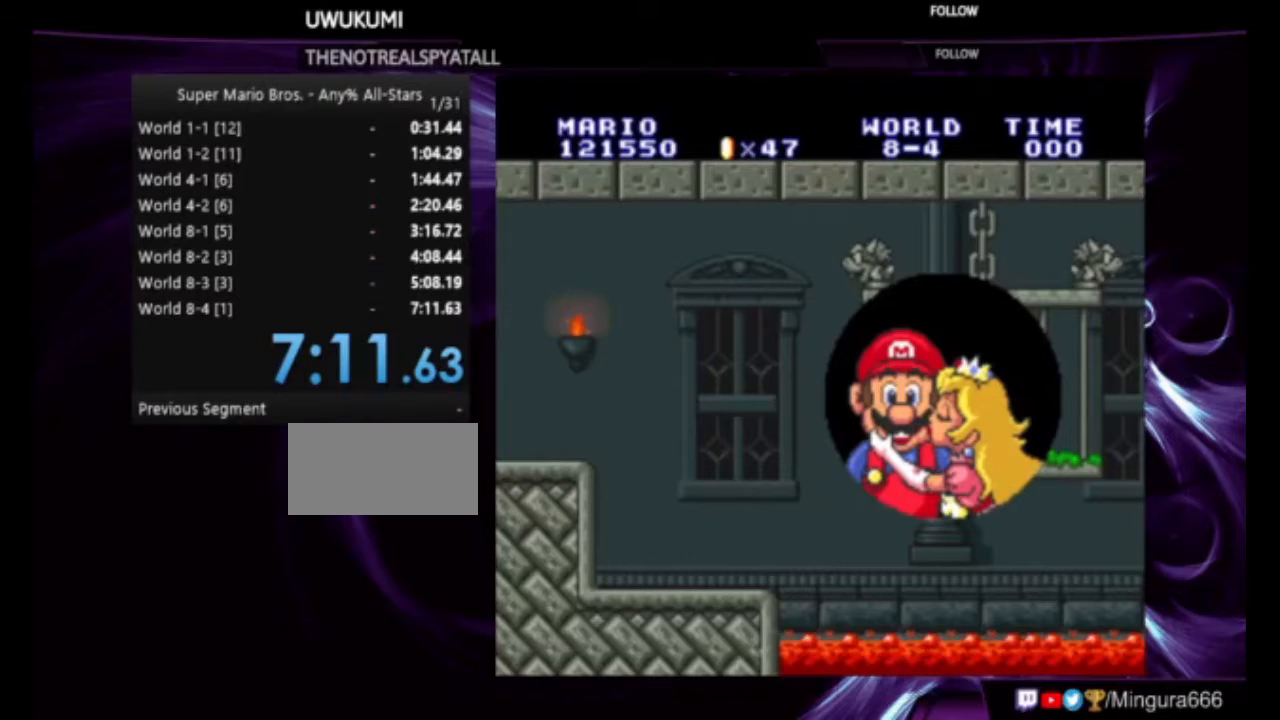
Gameplay with a controller (Nintendo layout); each line is a JSON object with the inputs held at the frame after it. "events" lists button and stick changes between this image and that frame as [ms after this image, input, new state], when the widget could be followed in between. Not read: L1 L3 R1 R3.
{"buttons": [], "events": [[67, "B", "down"], [100, "A", "down"], [367, "A", "up"], [433, "B", "up"]]}
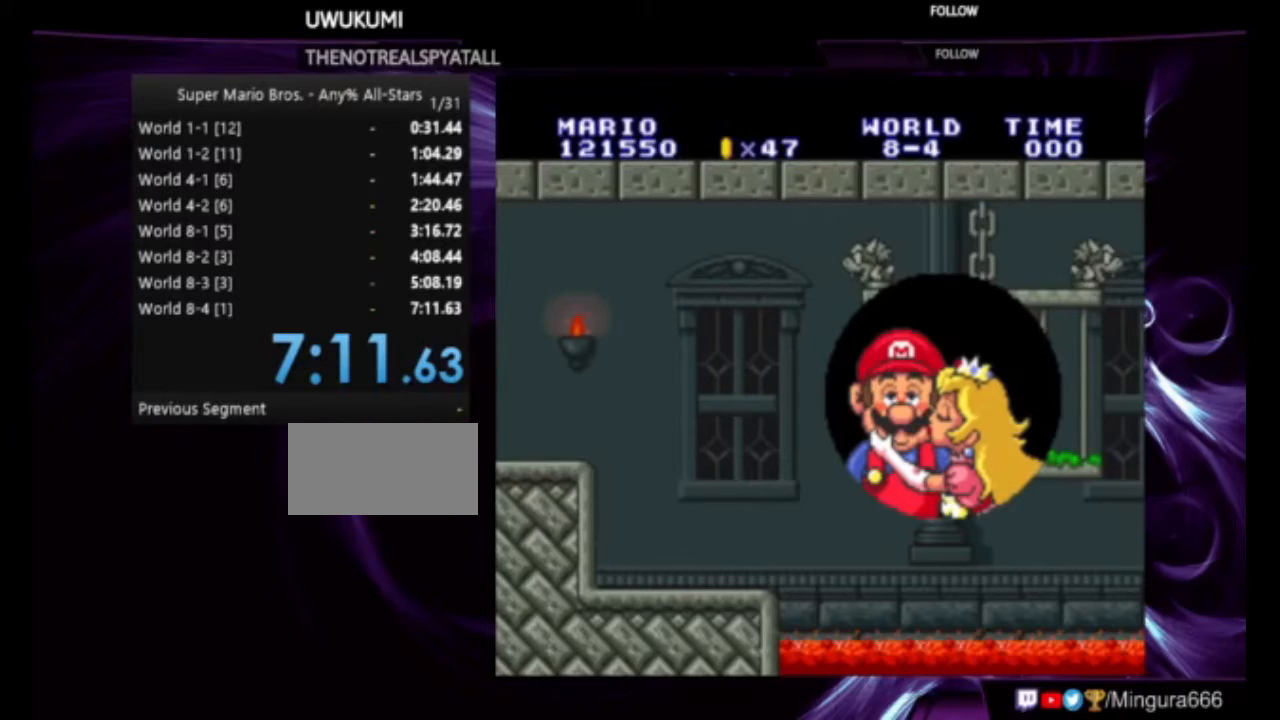
{"buttons": [], "events": []}
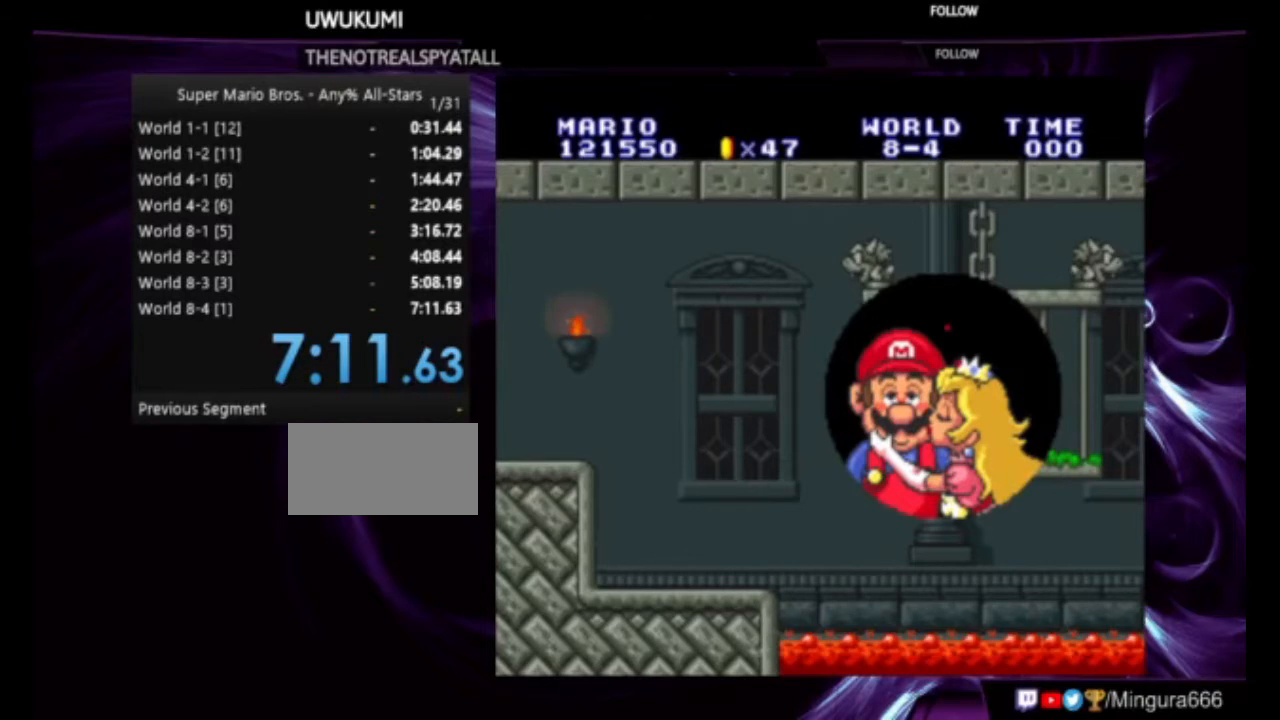
{"buttons": [], "events": []}
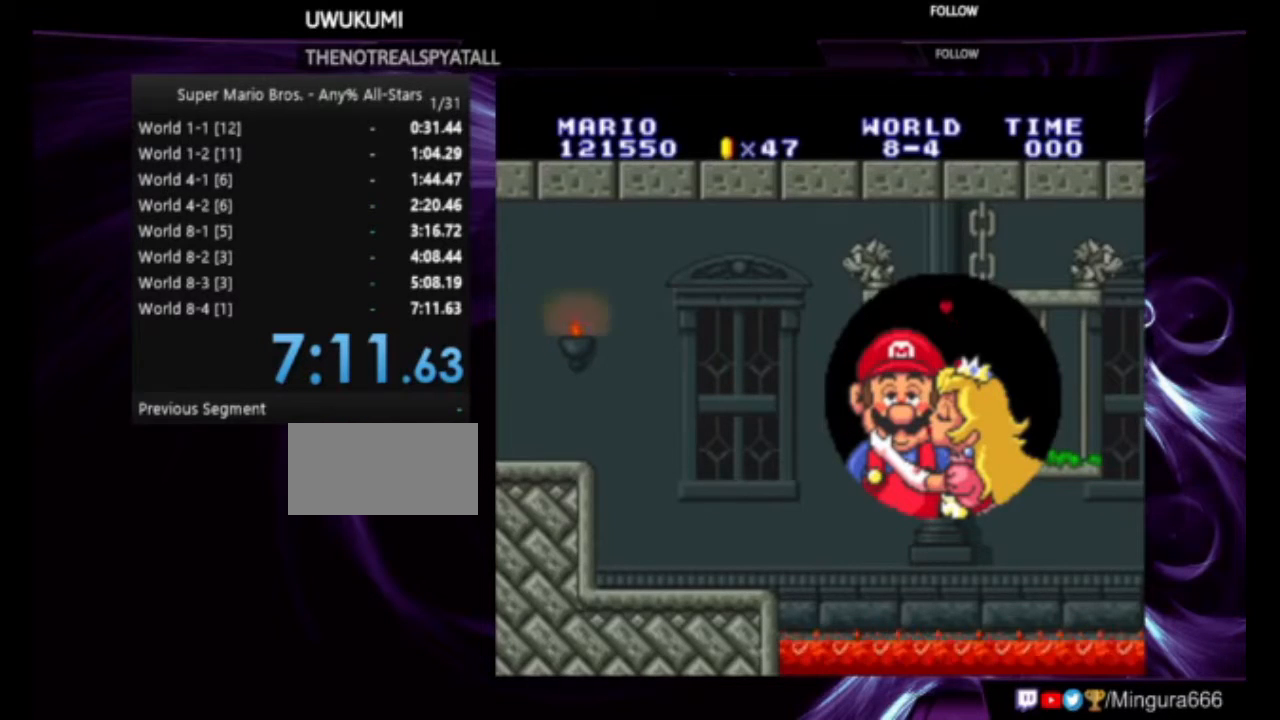
{"buttons": [], "events": []}
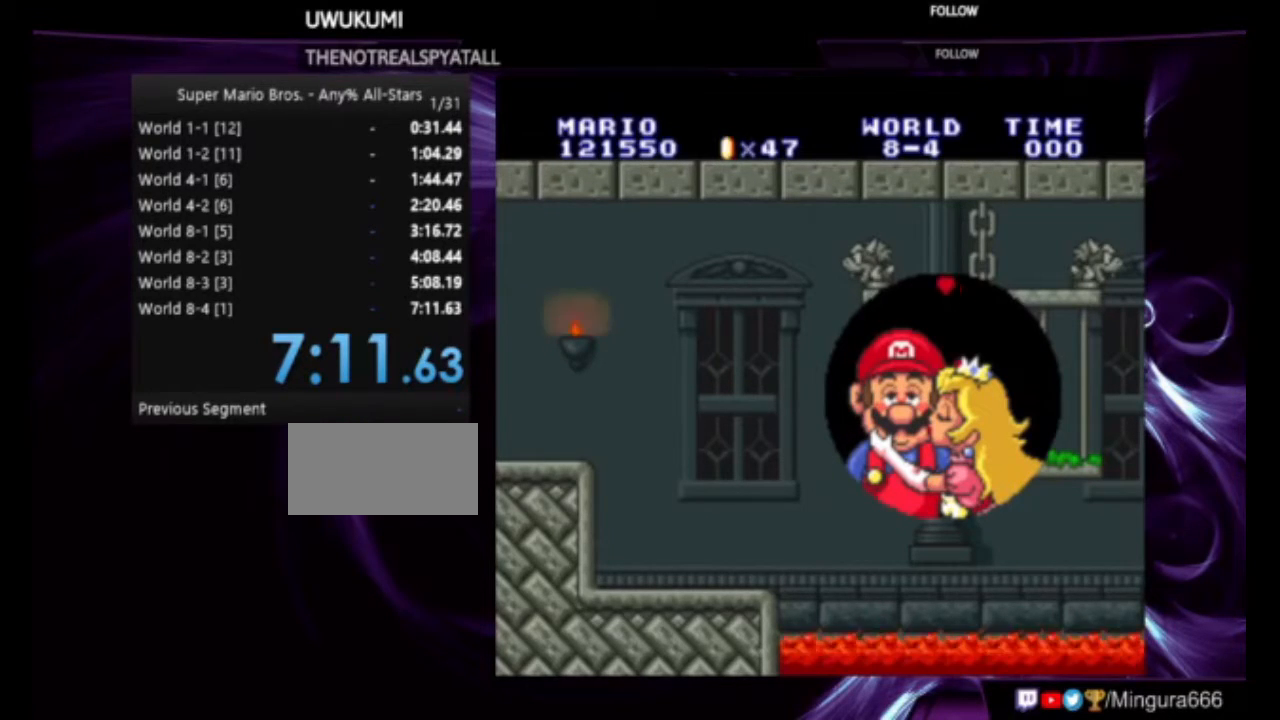
{"buttons": [], "events": []}
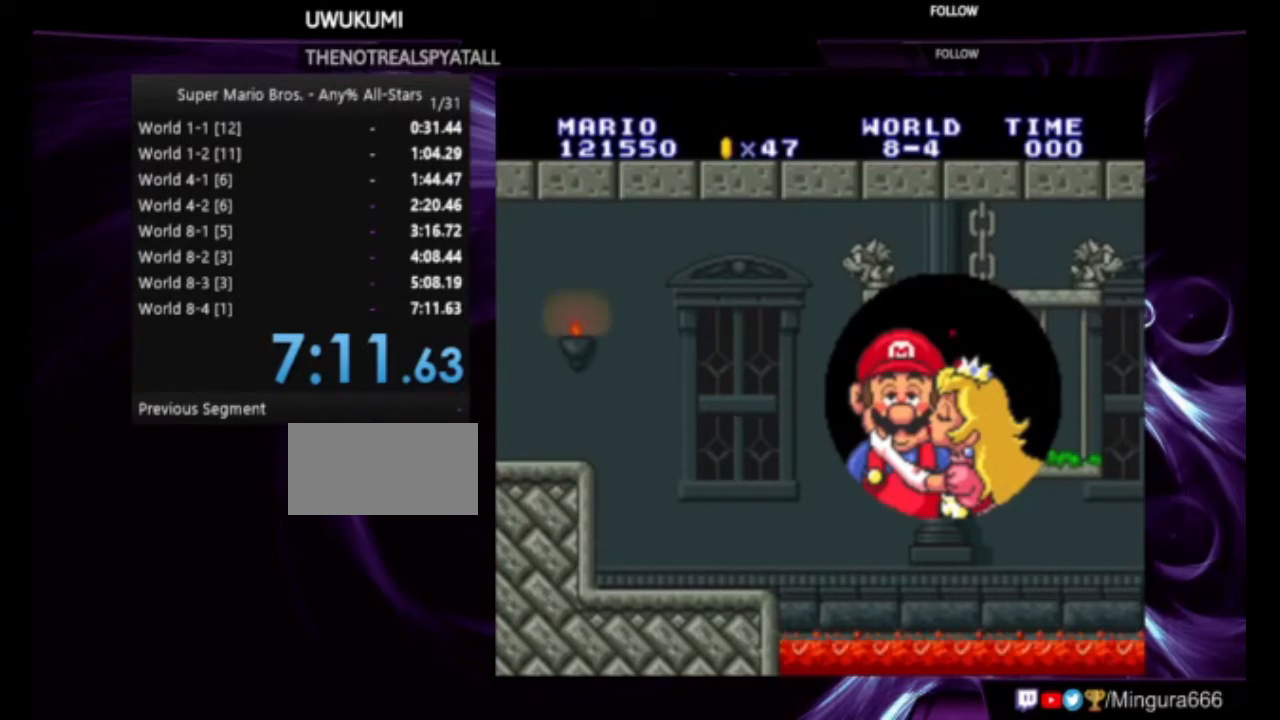
{"buttons": [], "events": []}
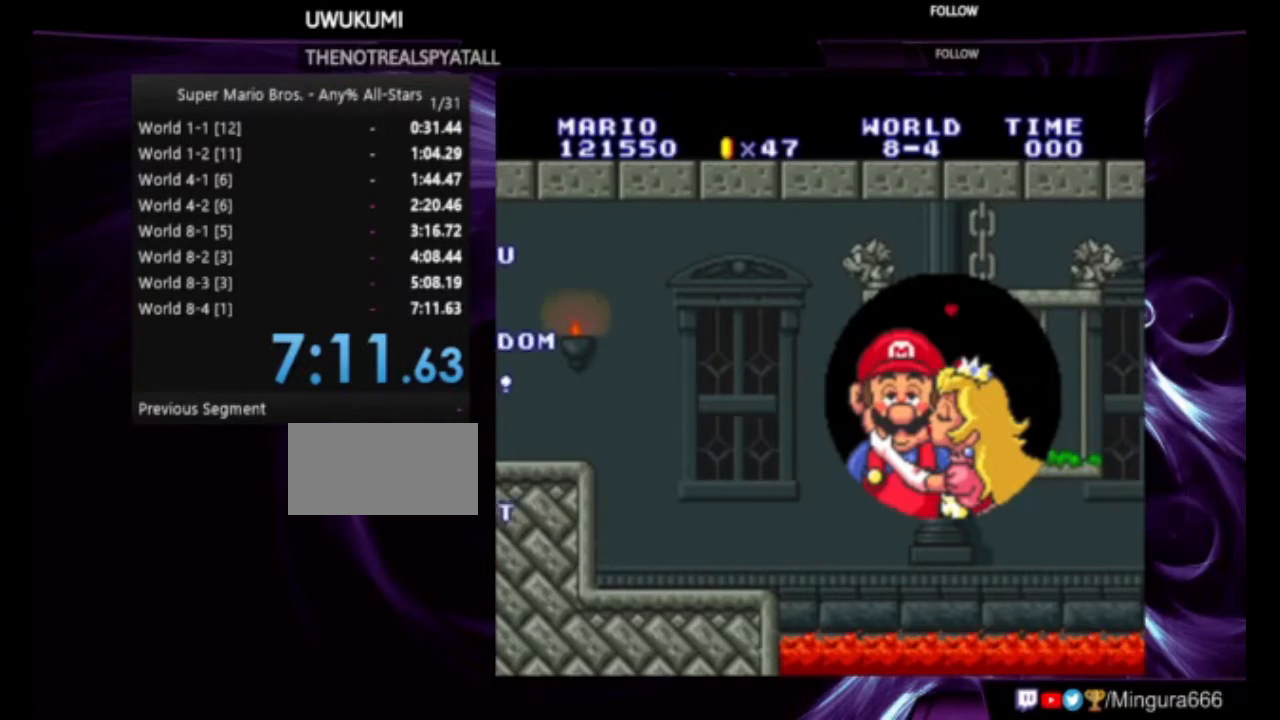
{"buttons": [], "events": []}
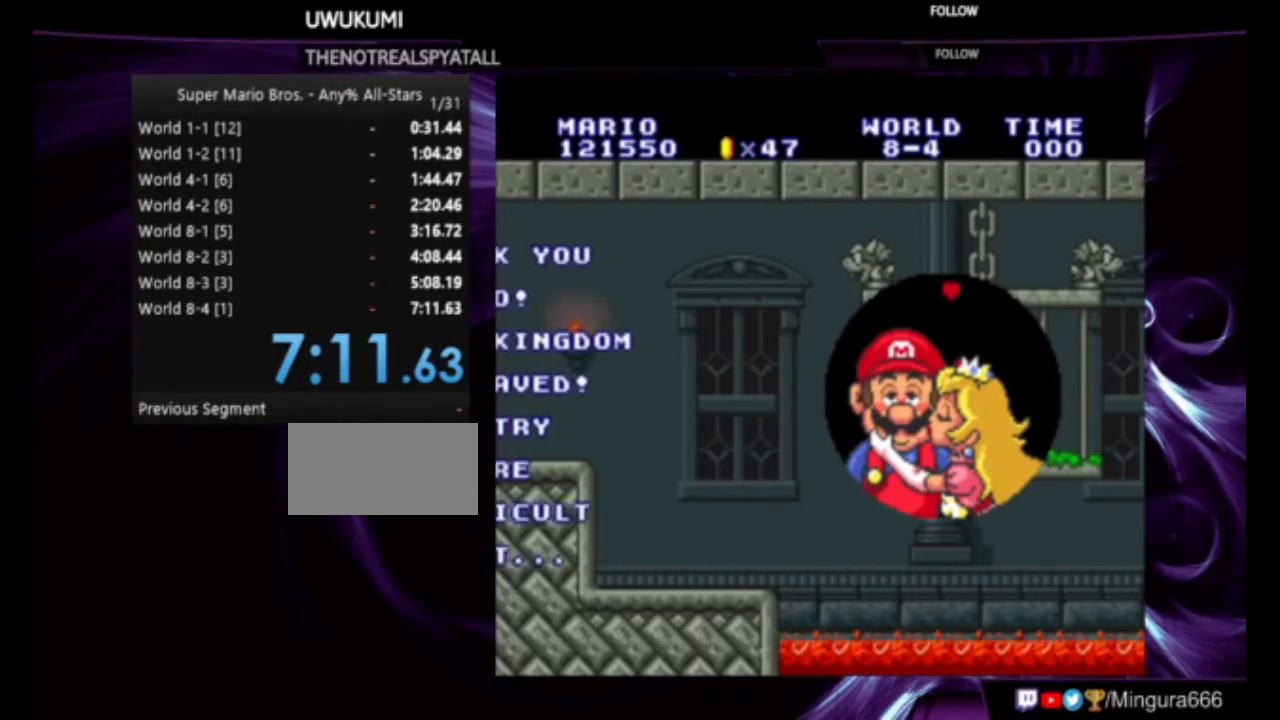
{"buttons": [], "events": [[167, "A", "down"], [167, "B", "down"], [367, "A", "up"], [467, "B", "up"]]}
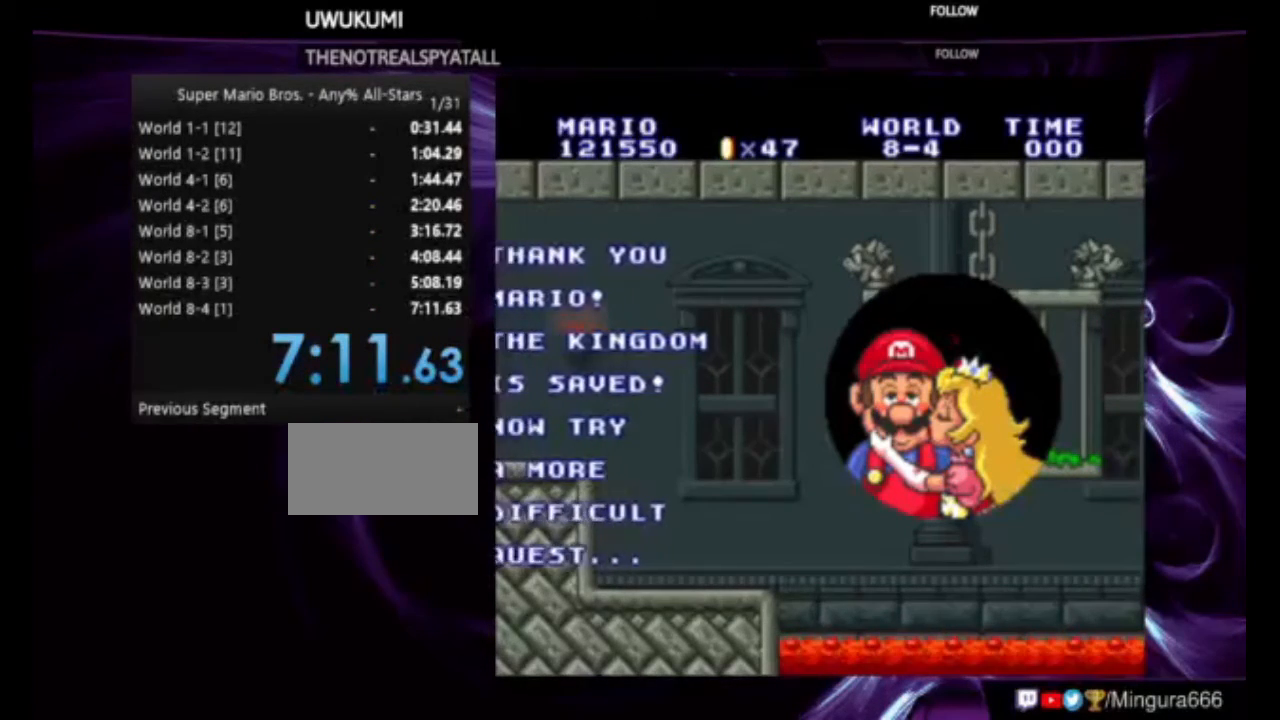
{"buttons": [], "events": []}
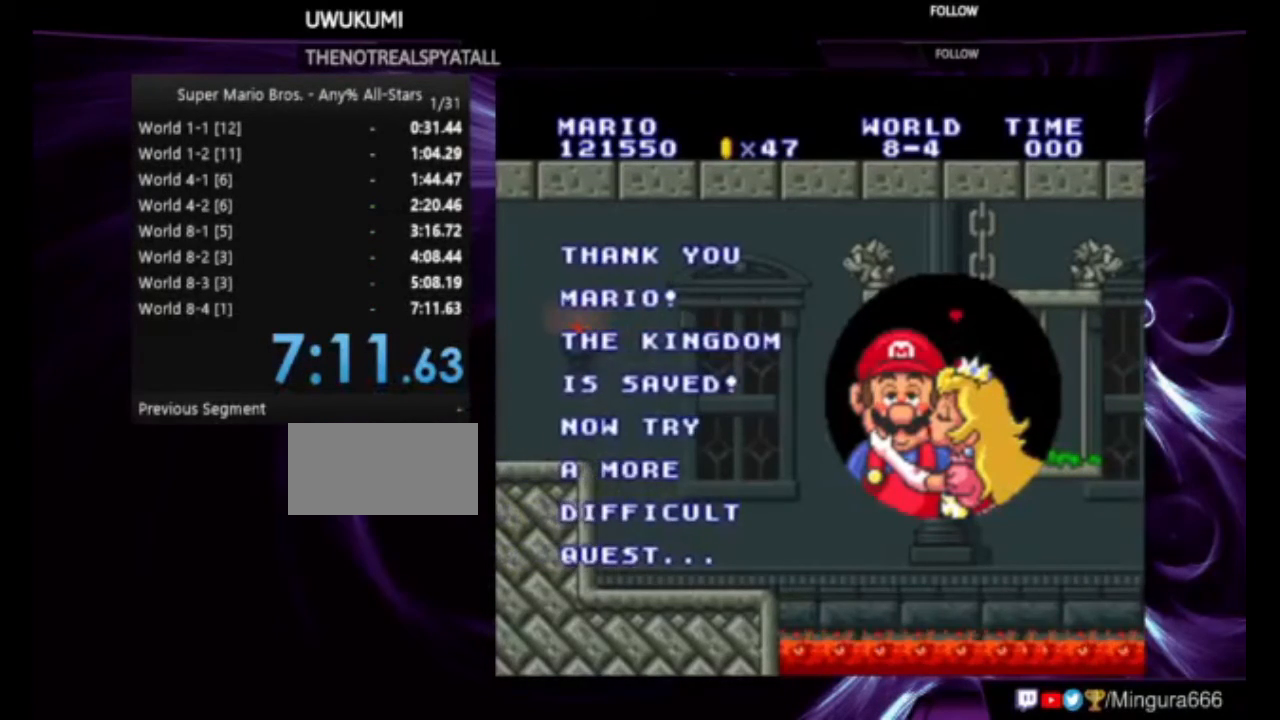
{"buttons": [], "events": []}
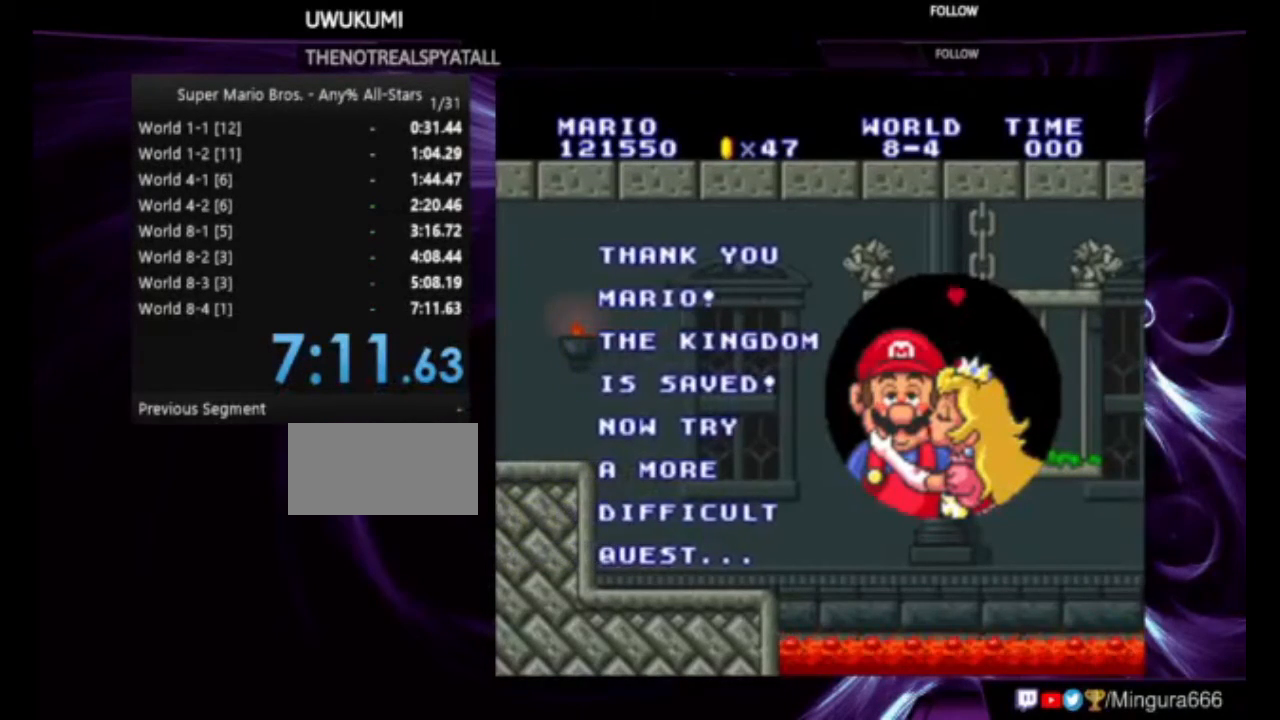
{"buttons": [], "events": []}
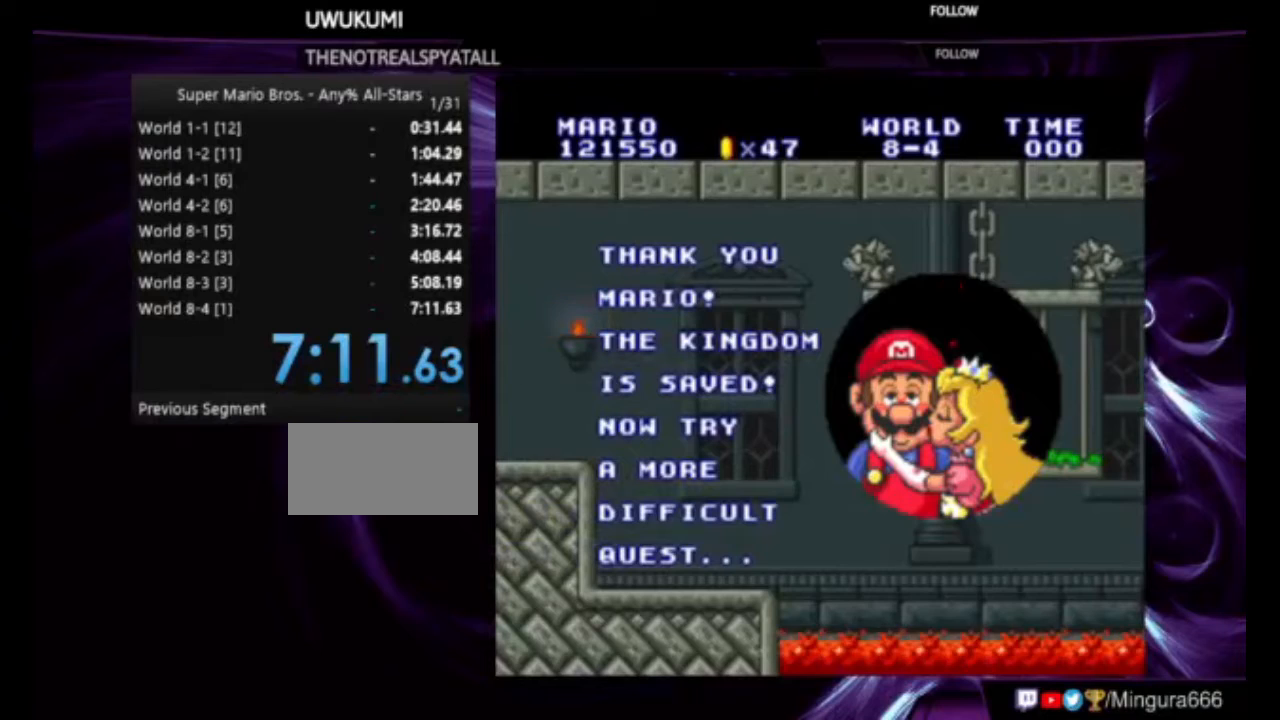
{"buttons": [], "events": []}
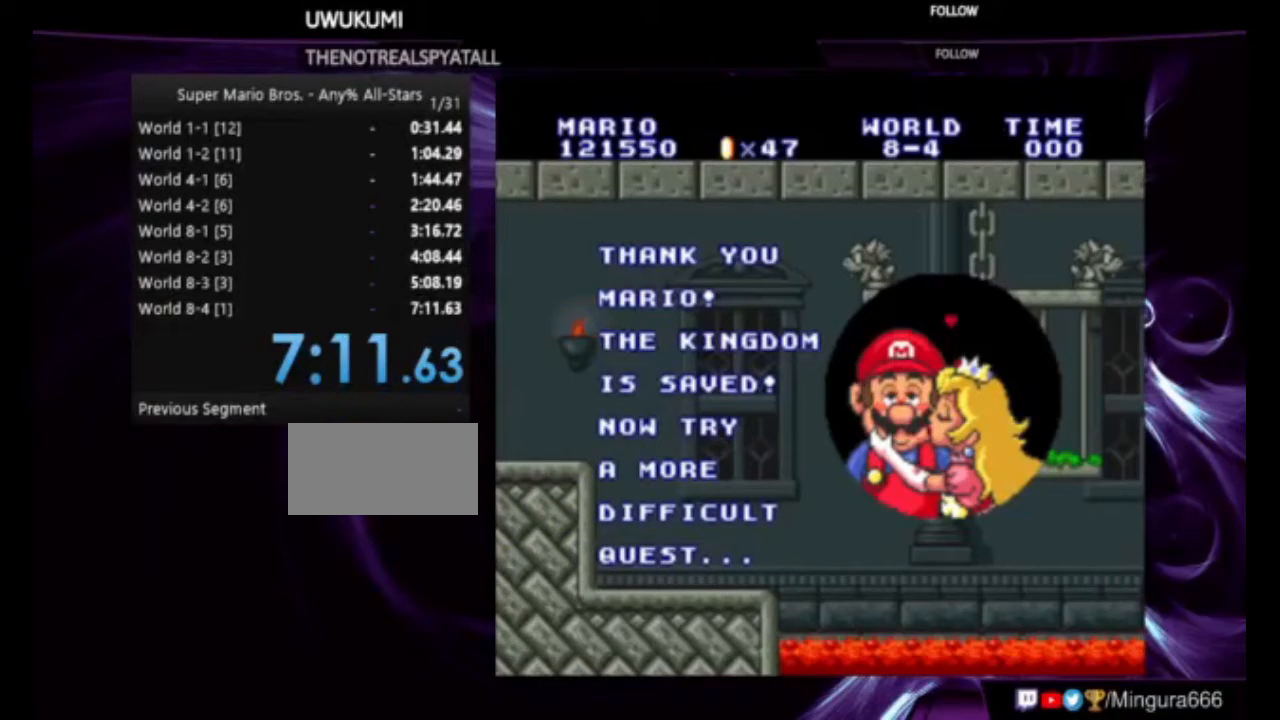
{"buttons": [], "events": []}
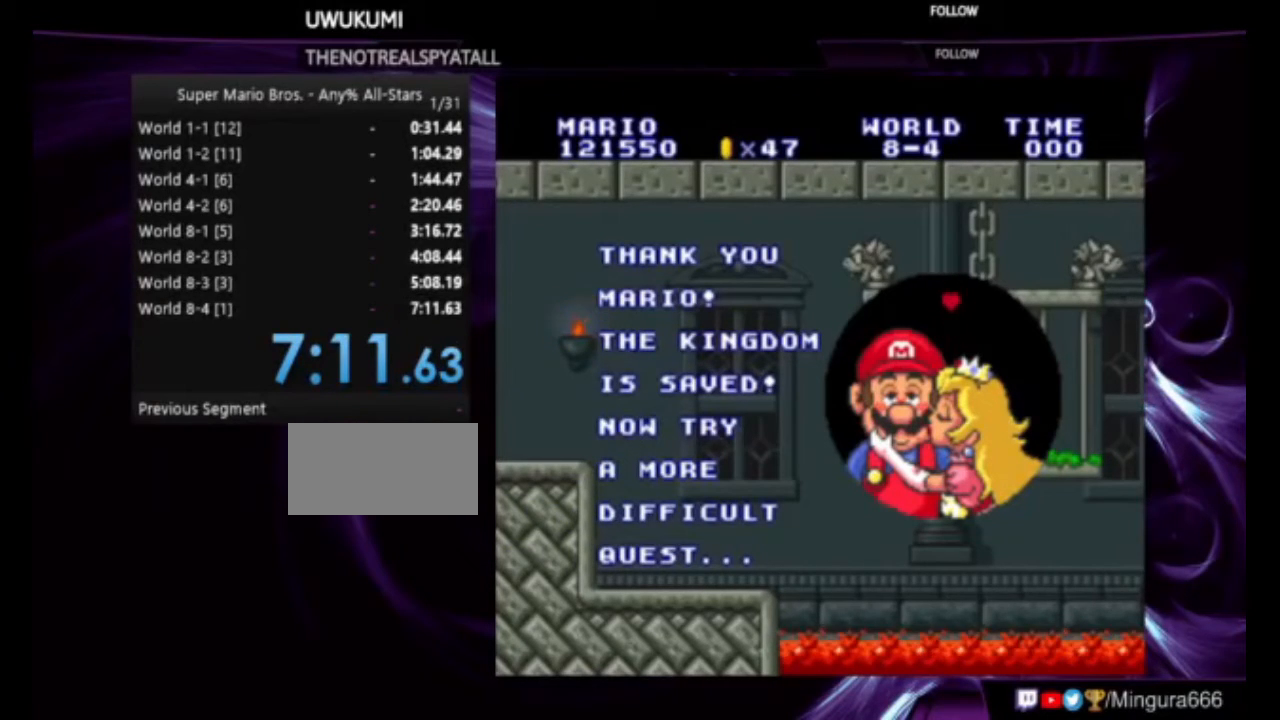
{"buttons": [], "events": []}
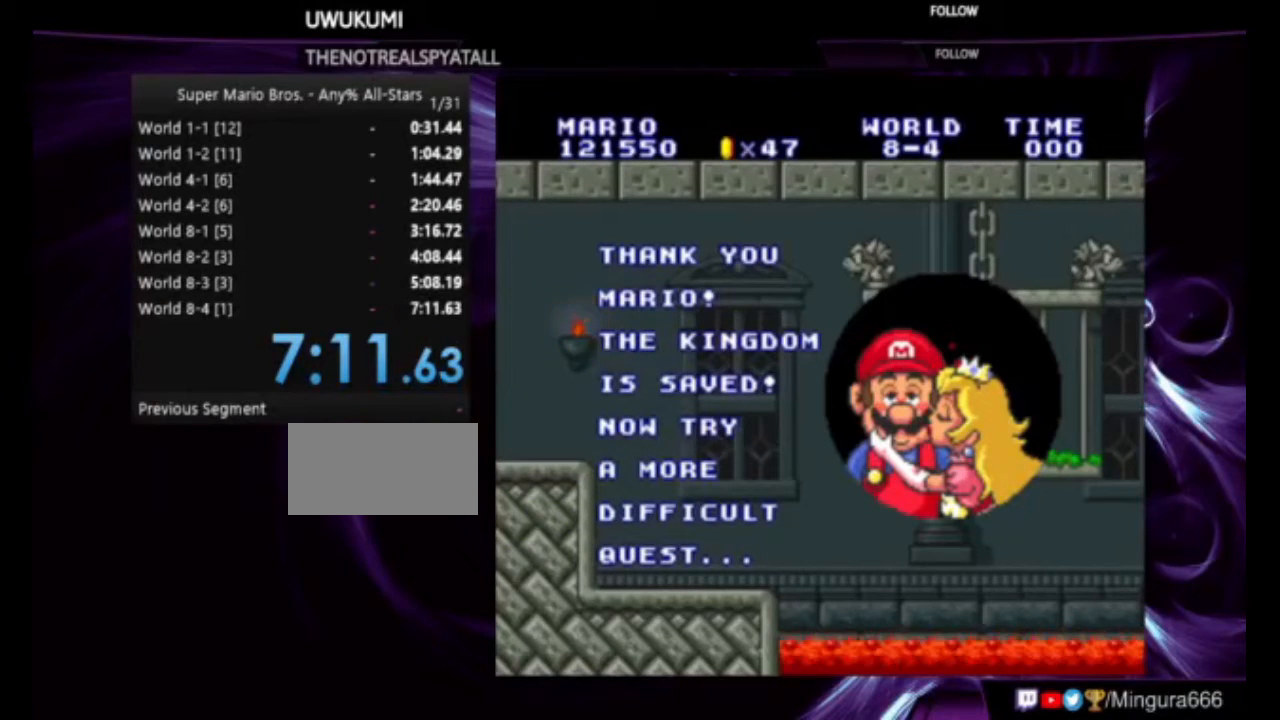
{"buttons": [], "events": [[250, "START", "down"], [433, "START", "up"]]}
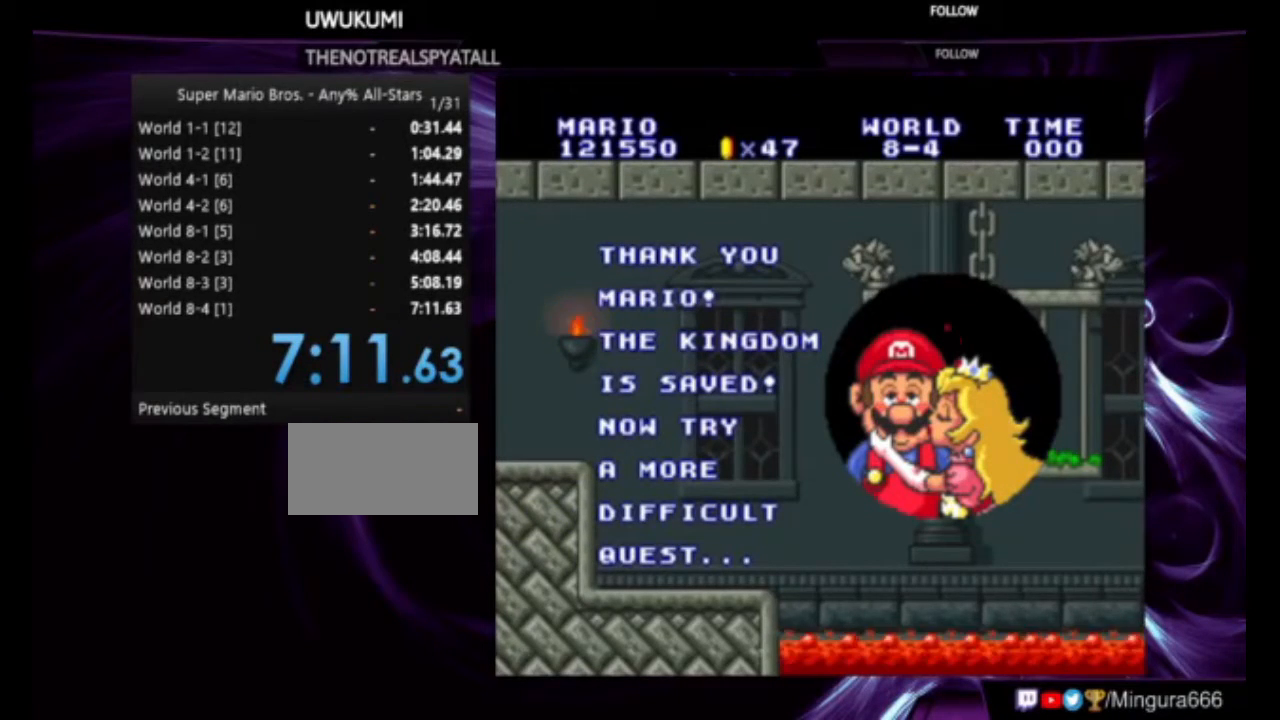
{"buttons": [], "events": []}
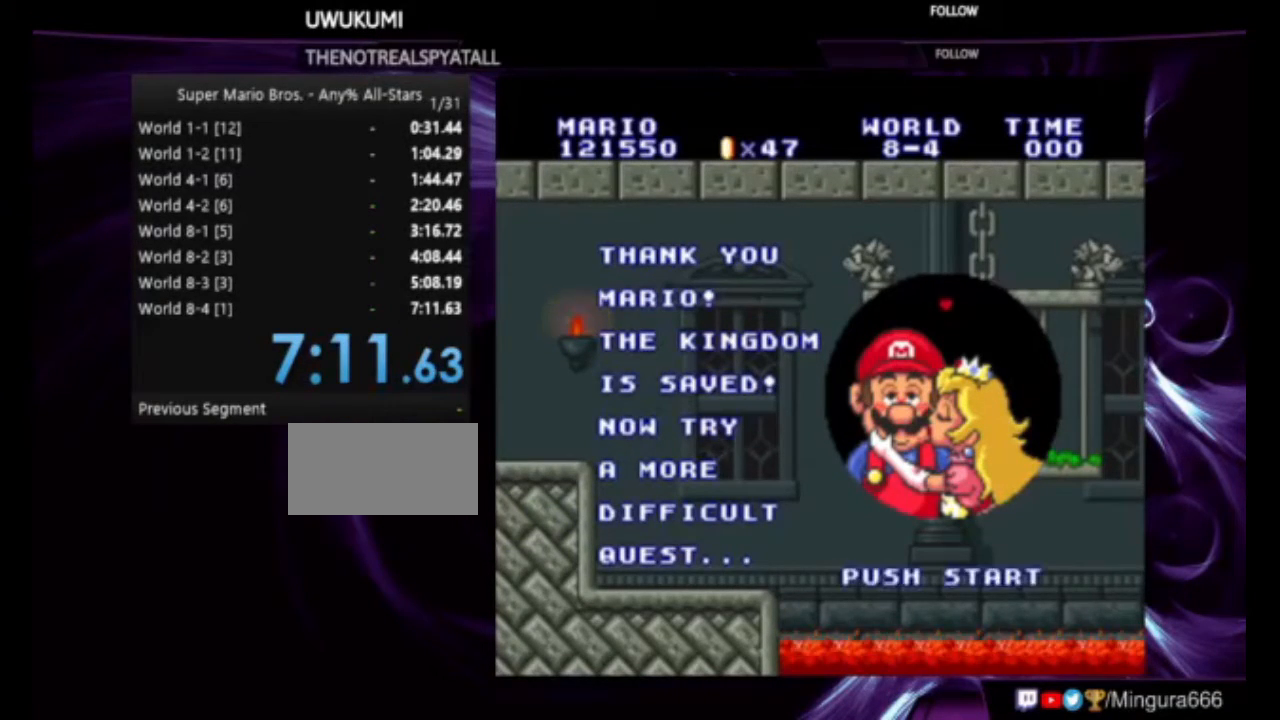
{"buttons": [], "events": []}
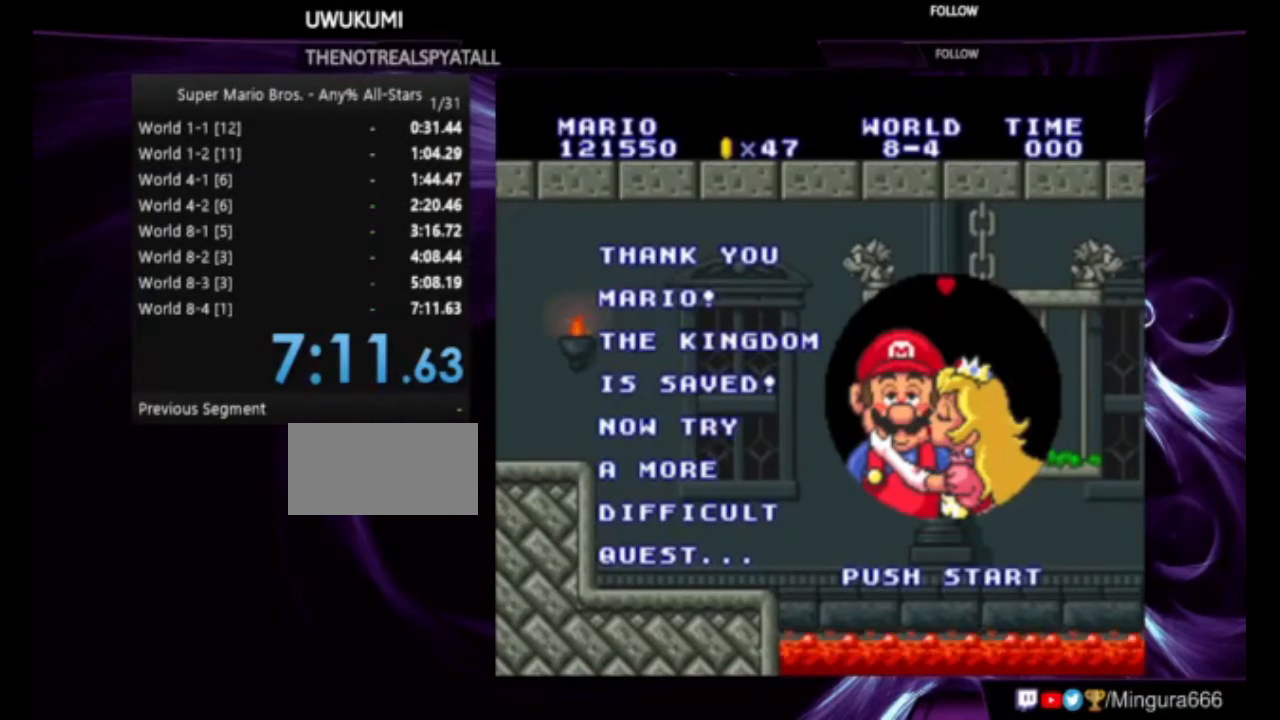
{"buttons": [], "events": []}
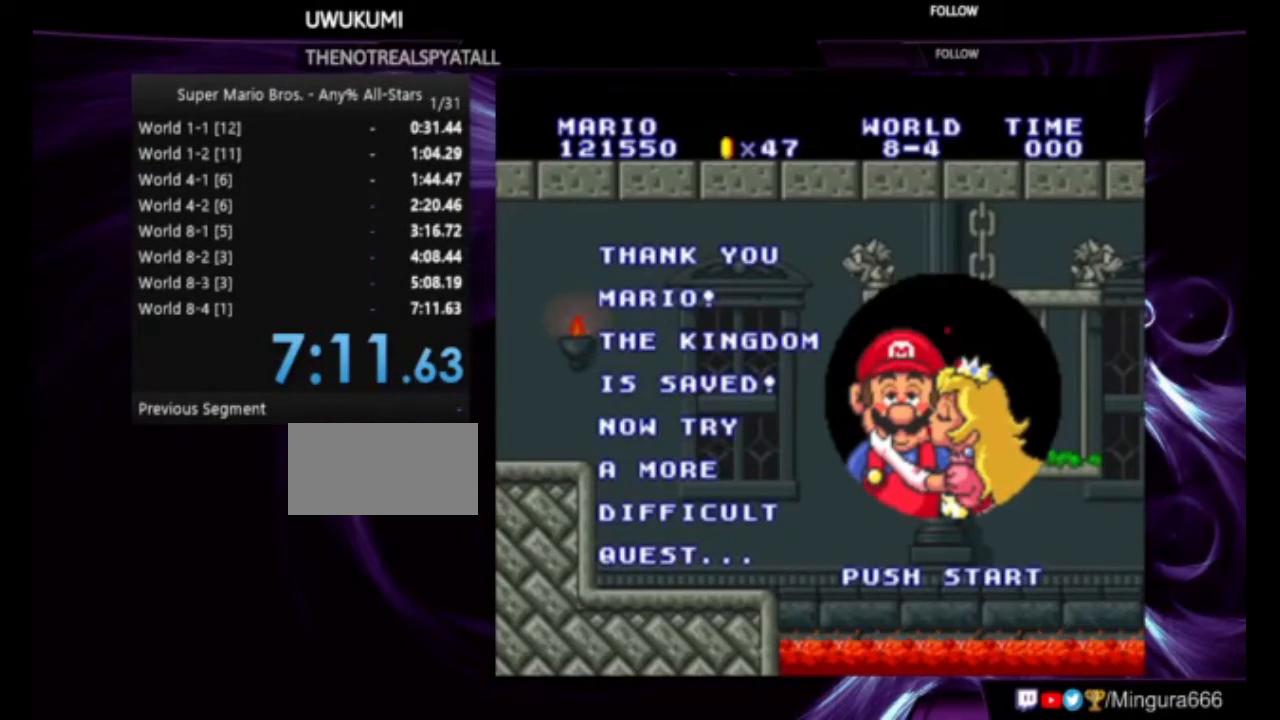
{"buttons": ["START"], "events": [[400, "START", "down"]]}
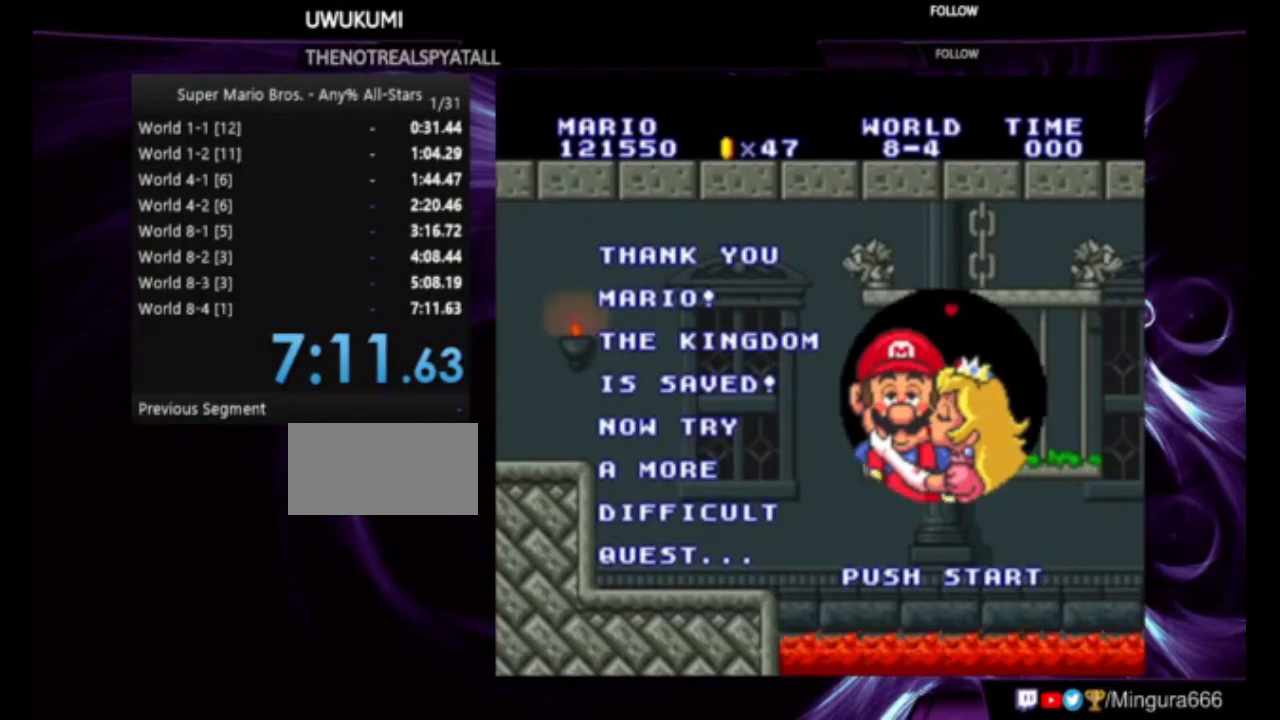
{"buttons": [], "events": [[33, "START", "up"]]}